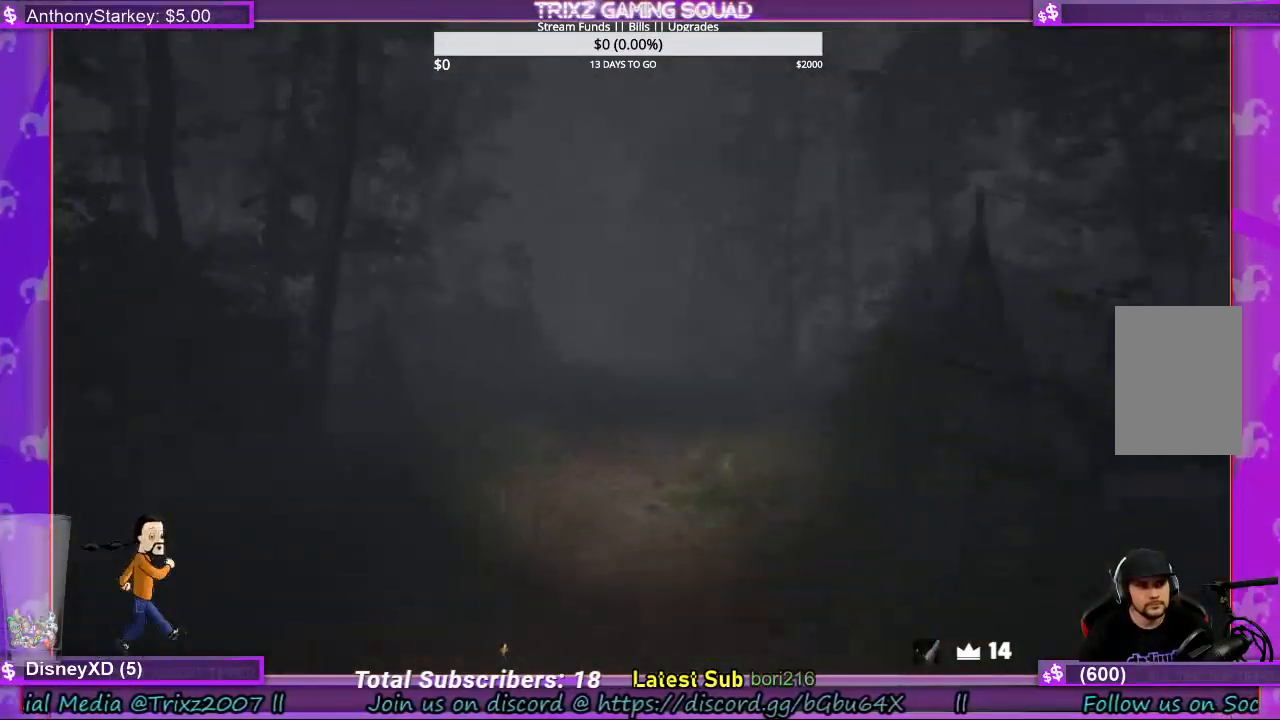
Gameplay with keyboard and mouse; each line is a JSON object with the keys and mouse buttons held at the frame after it. "events" lists presses ("down") and releases ("up") of "a", "ctrl", "d", "e", "f", "q", "r", "s", "shift", "space", "tab", "w", "mouse_left", "mouse_wheel", "mouse_right", "mouse_mb4" and "mouse_mb5" between this image and that frame as [ms after this image, input, new state], when the widget could be followed in between. "mouse_left", "mouse_wheel", "mouse_right", "mouse_mb4", "mouse_mb5" = the "left", "wheel", "right", "mb4", "mb5" buttons of the "mouse" list. No other keys are recorded. "wheel" means that the mouse wheel is clicked or scrolled. Mouse movement is not recorded.
{"keys": ["shift", "w"], "mouse": [], "events": [[133, "d", "down"], [300, "d", "up"]]}
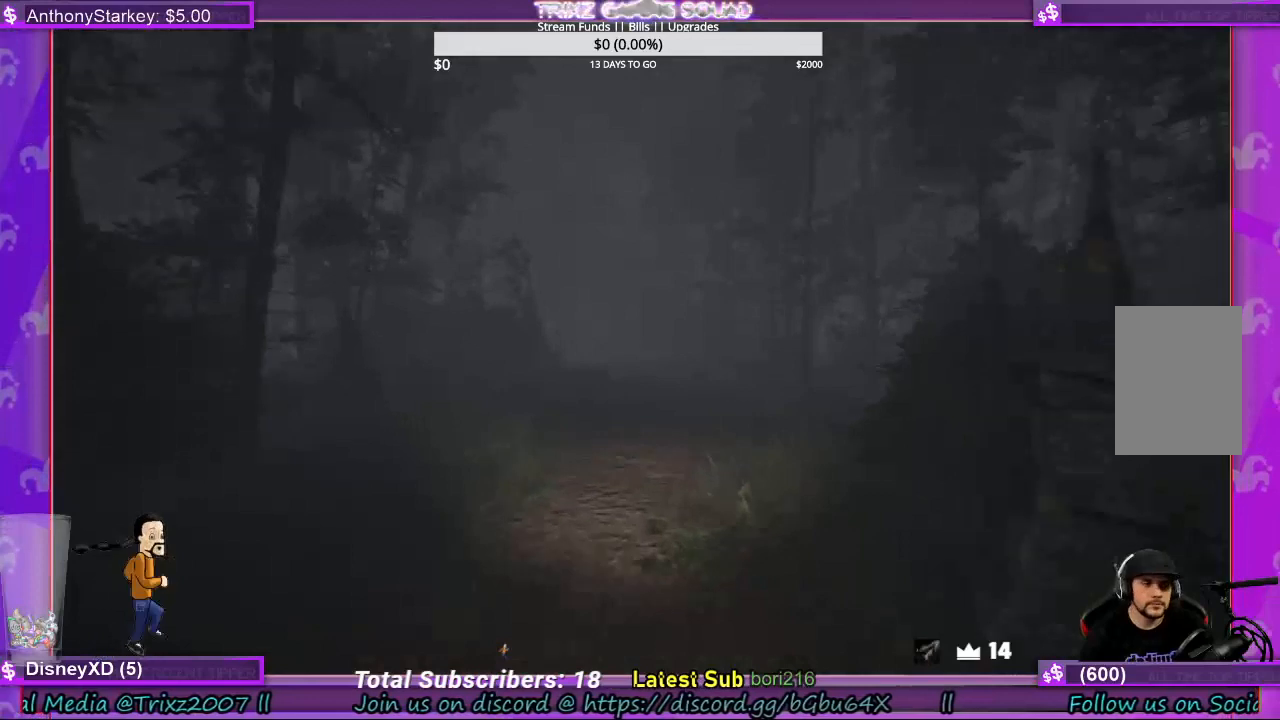
{"keys": ["shift", "w"], "mouse": [], "events": []}
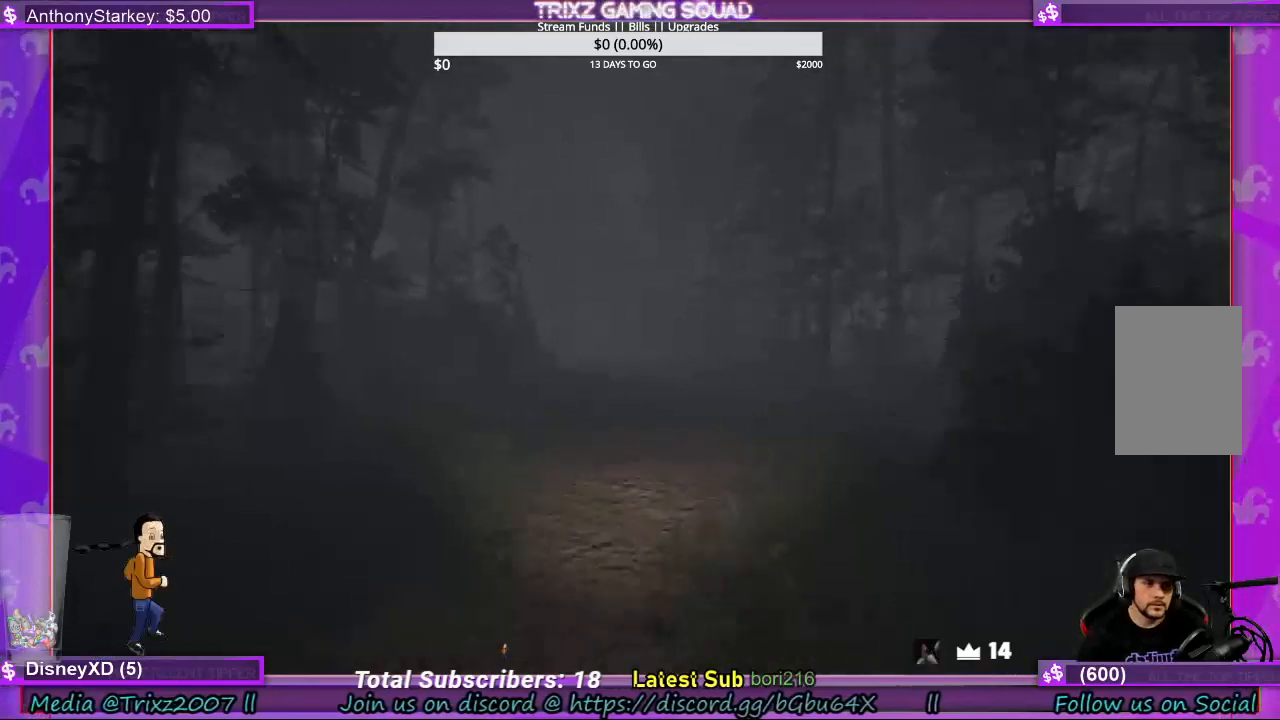
{"keys": ["shift", "w"], "mouse": [], "events": []}
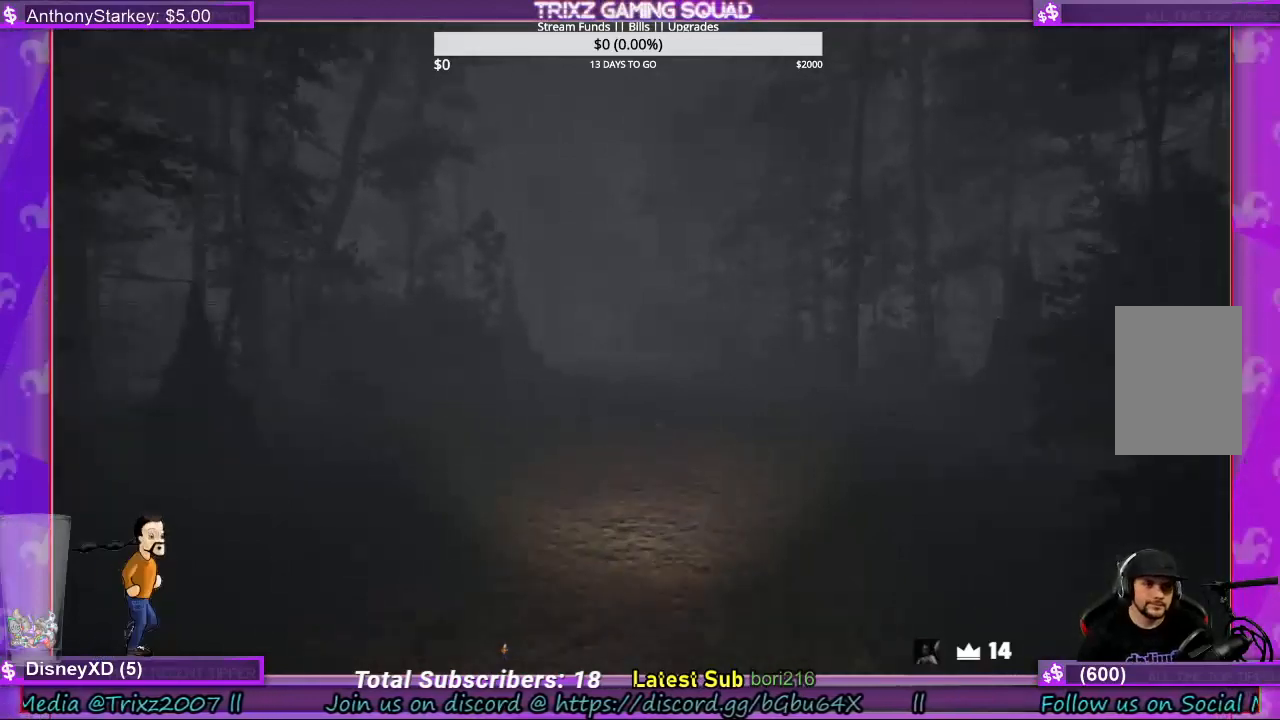
{"keys": ["shift", "w"], "mouse": [], "events": []}
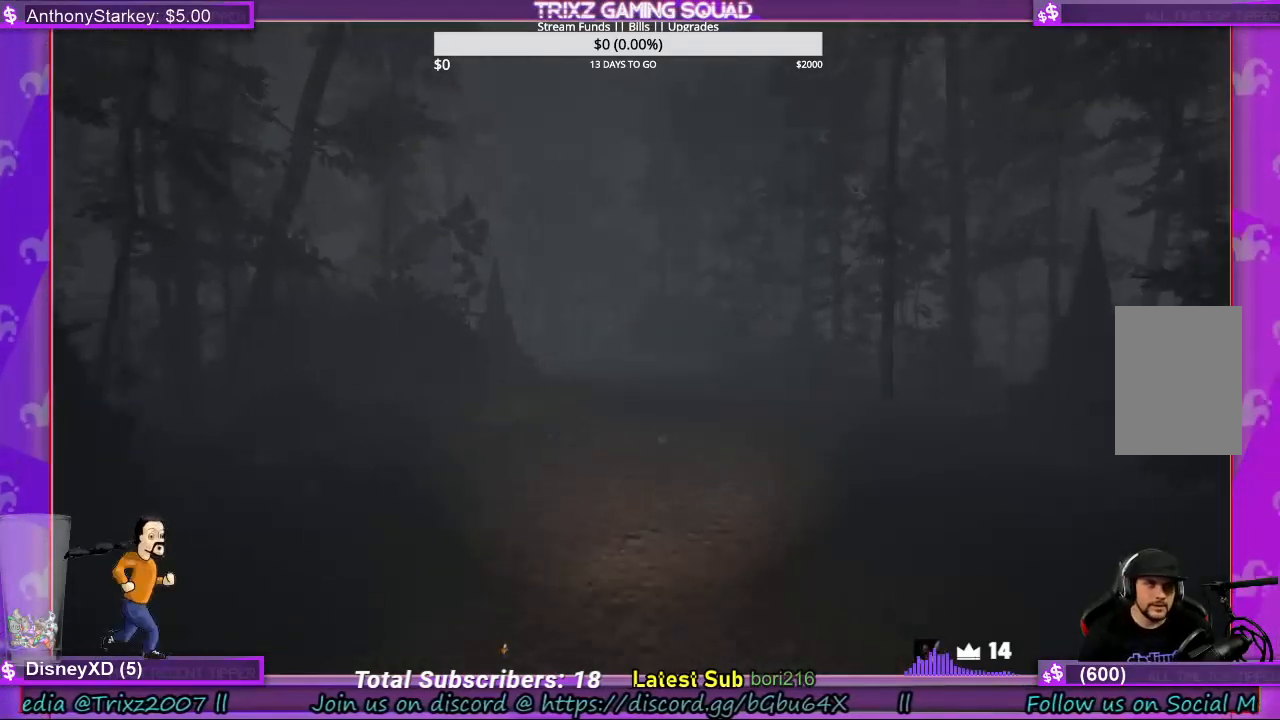
{"keys": ["shift", "w"], "mouse": [], "events": []}
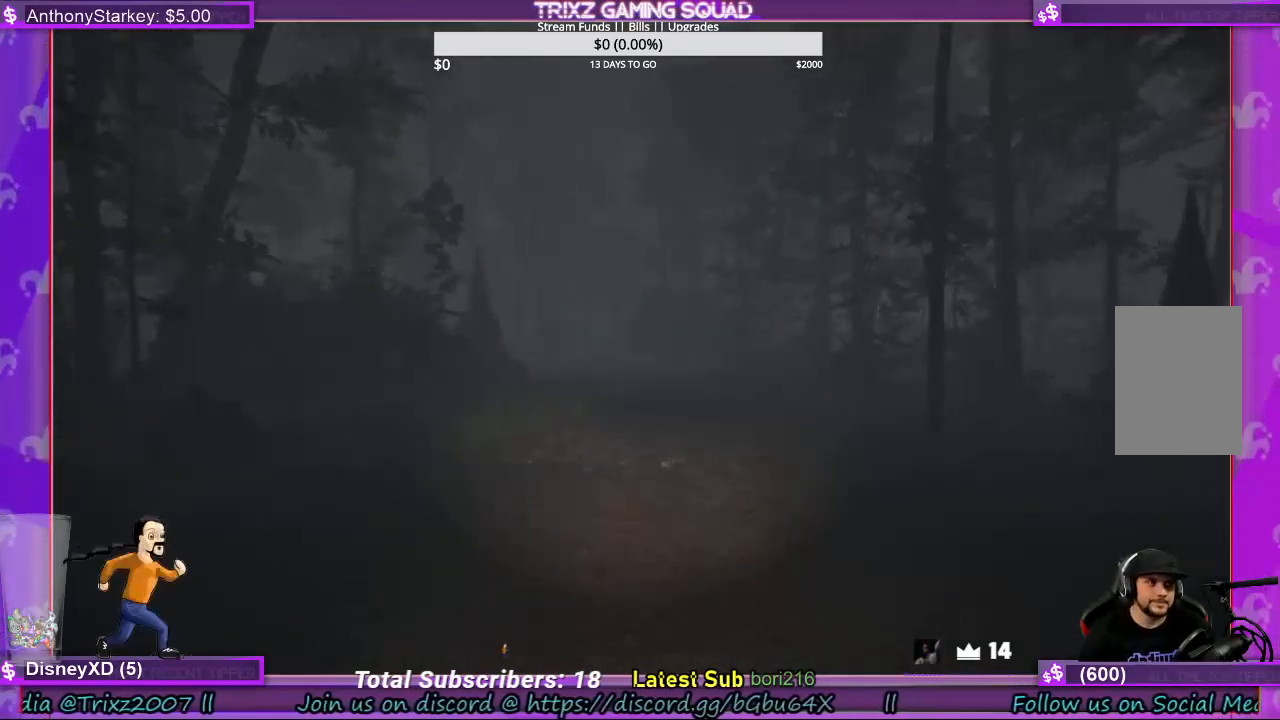
{"keys": ["shift", "w"], "mouse": [], "events": []}
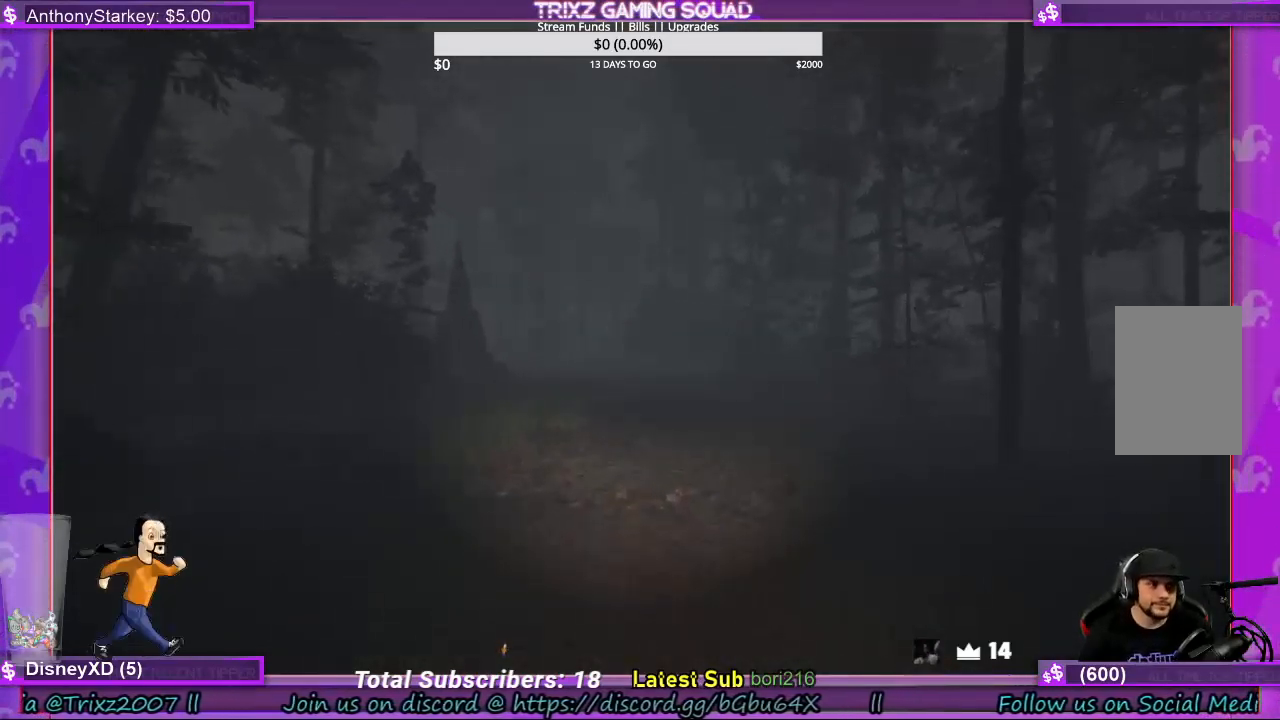
{"keys": ["shift", "w"], "mouse": [], "events": [[300, "d", "down"], [500, "d", "up"]]}
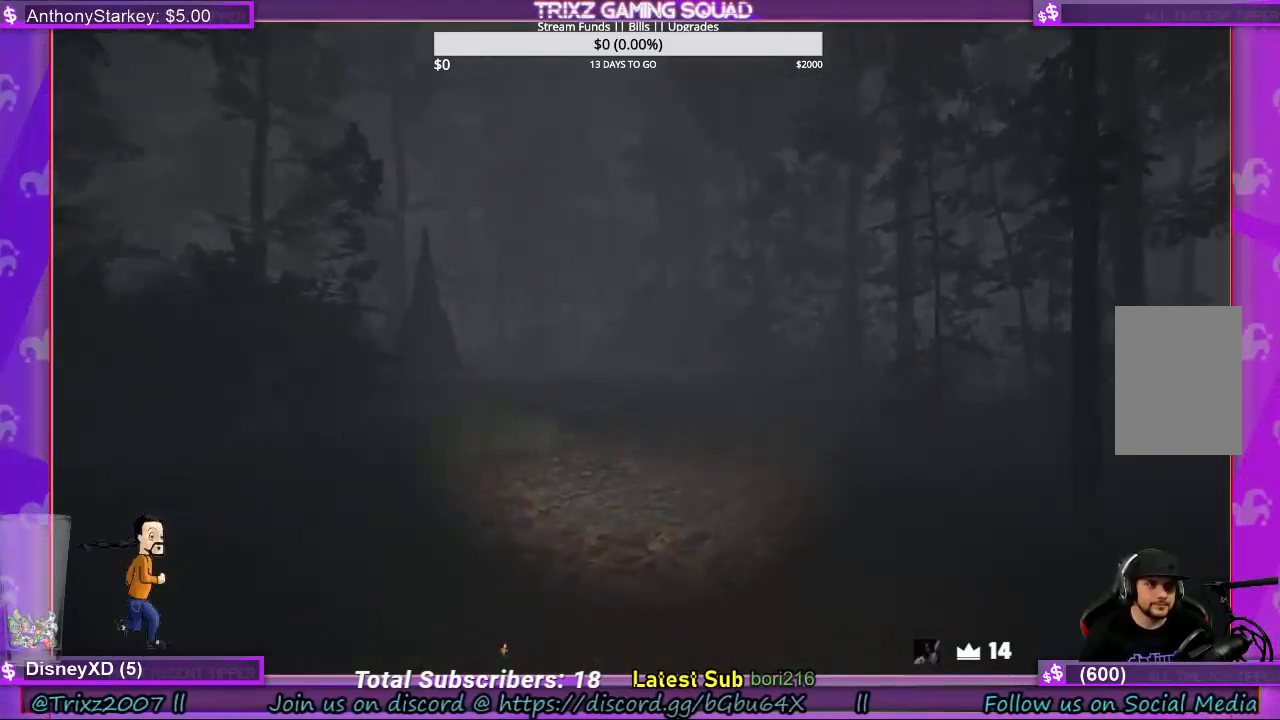
{"keys": ["shift", "w"], "mouse": [], "events": []}
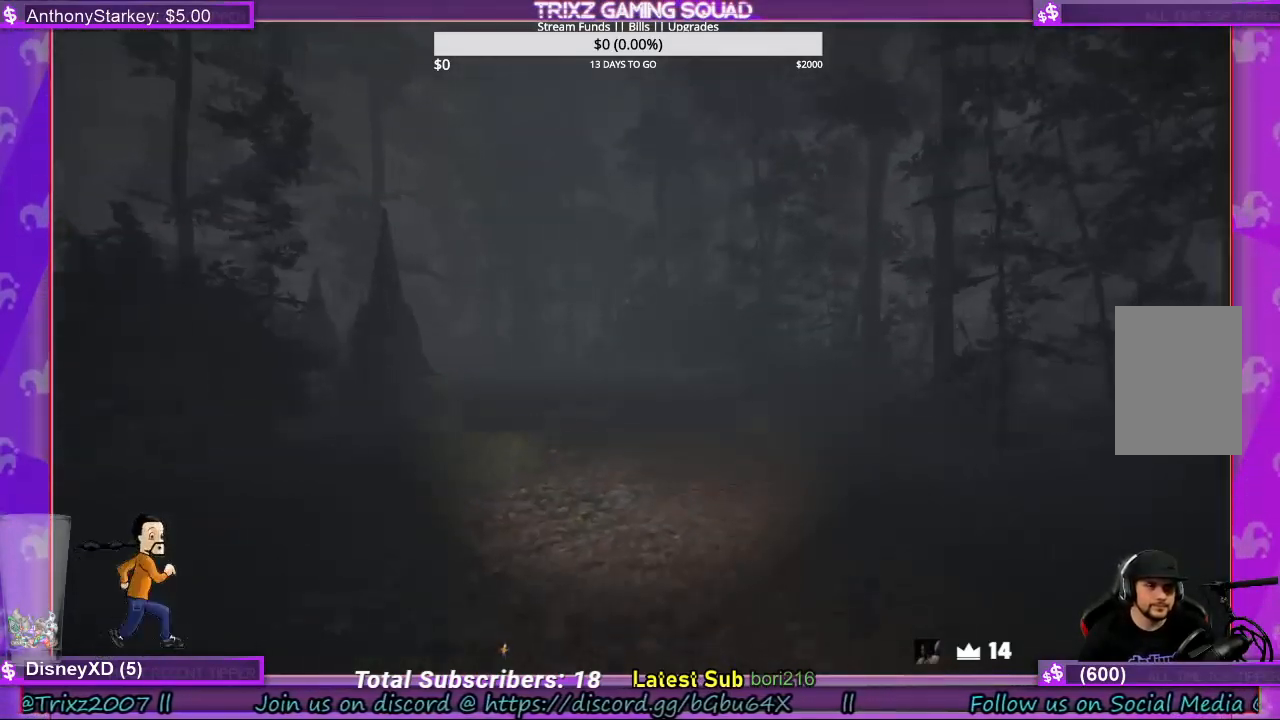
{"keys": ["shift", "w"], "mouse": [], "events": []}
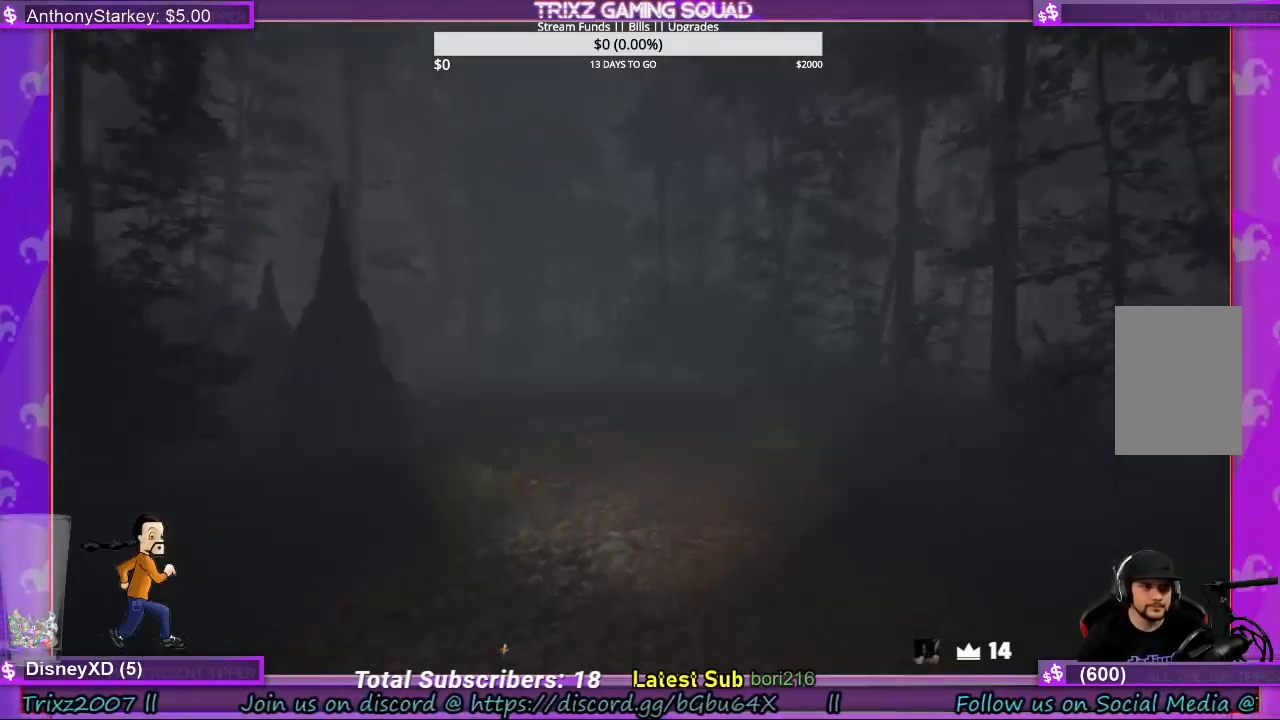
{"keys": ["shift", "w"], "mouse": [], "events": []}
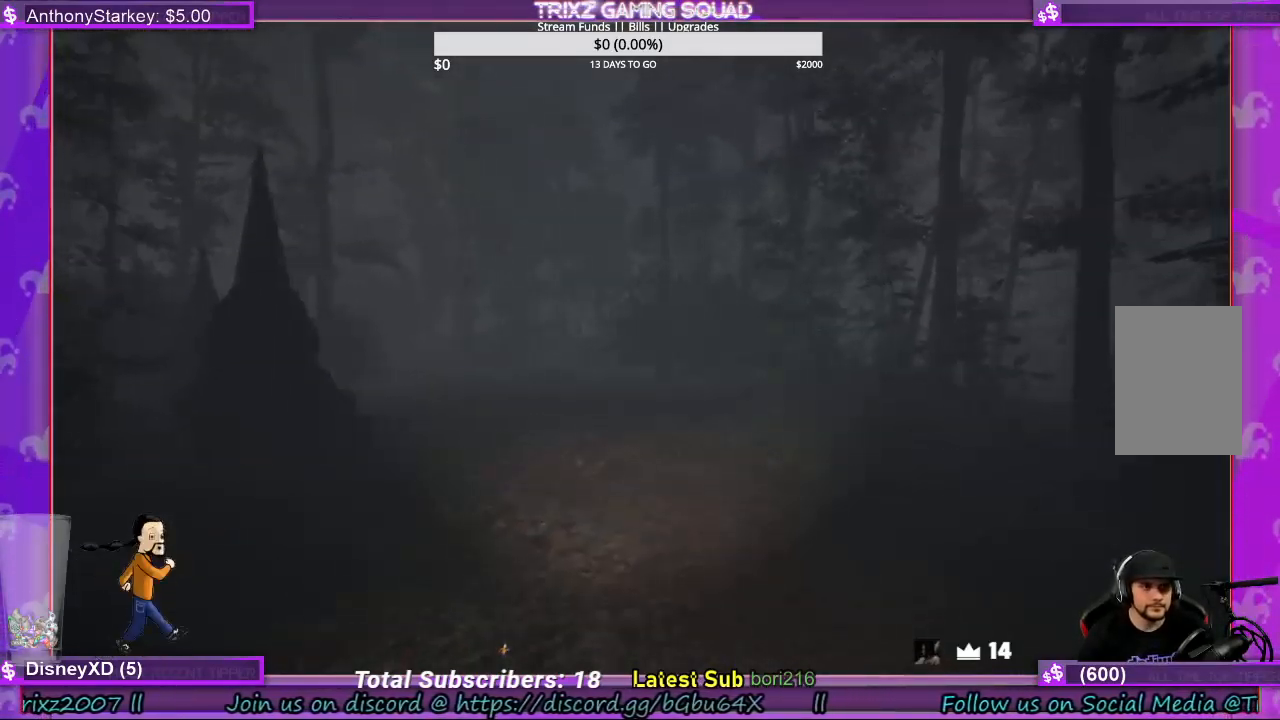
{"keys": ["shift", "w"], "mouse": [], "events": []}
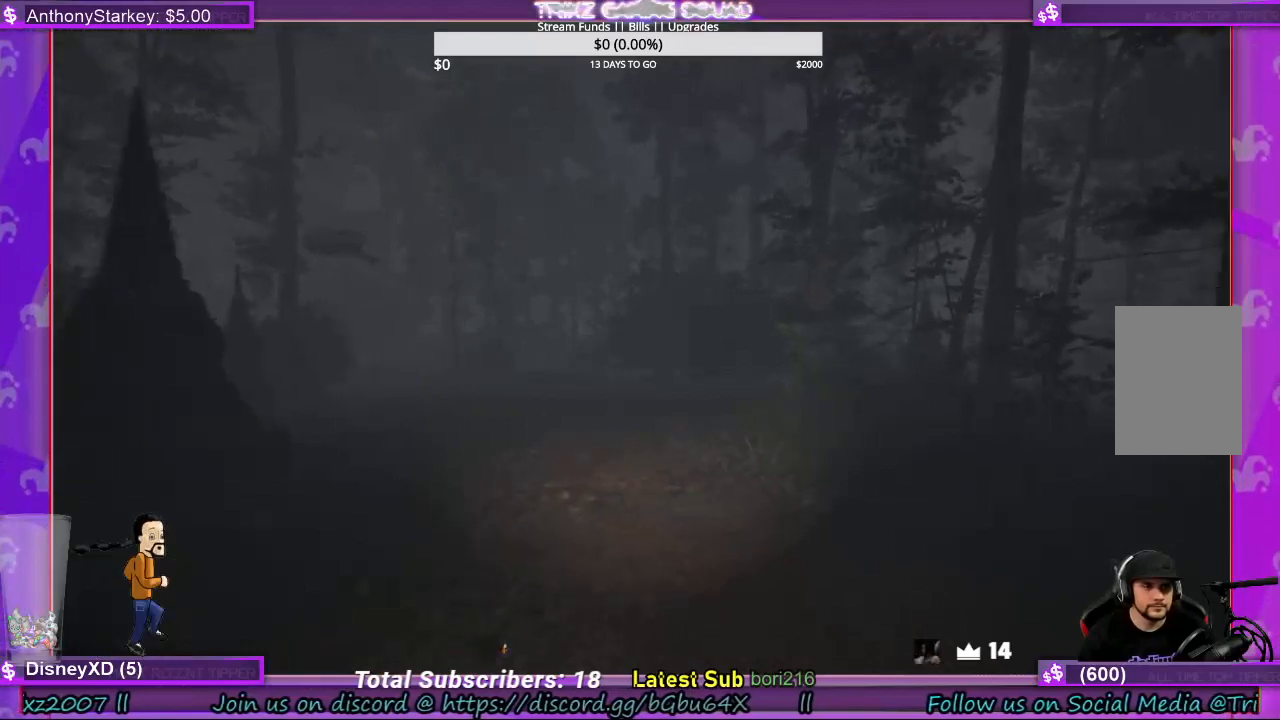
{"keys": ["shift", "w"], "mouse": [], "events": []}
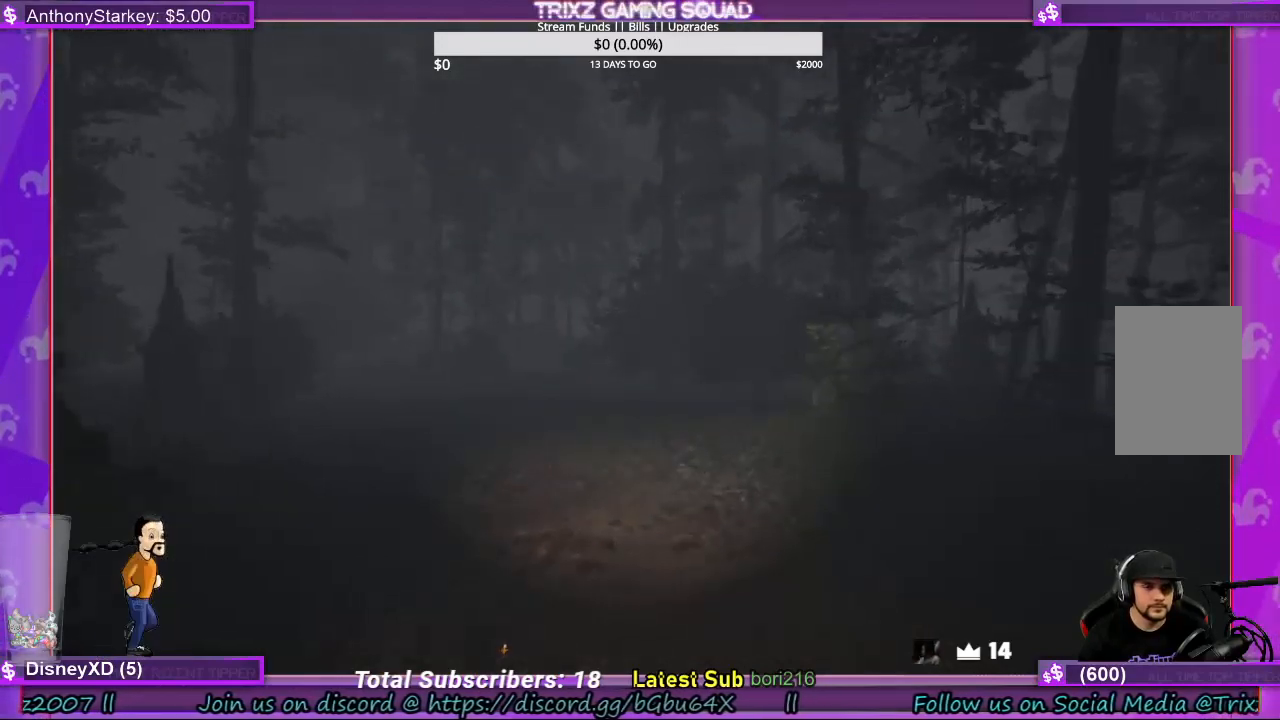
{"keys": ["shift", "w"], "mouse": [], "events": []}
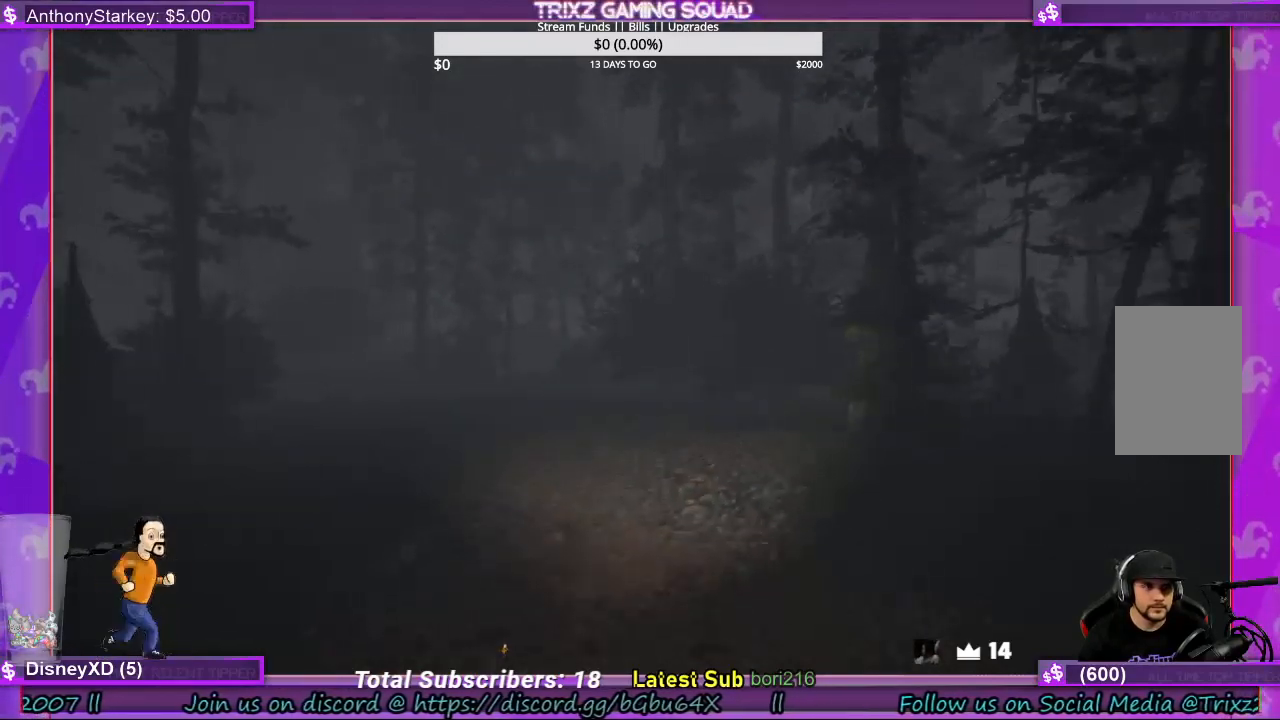
{"keys": ["shift", "w"], "mouse": [], "events": []}
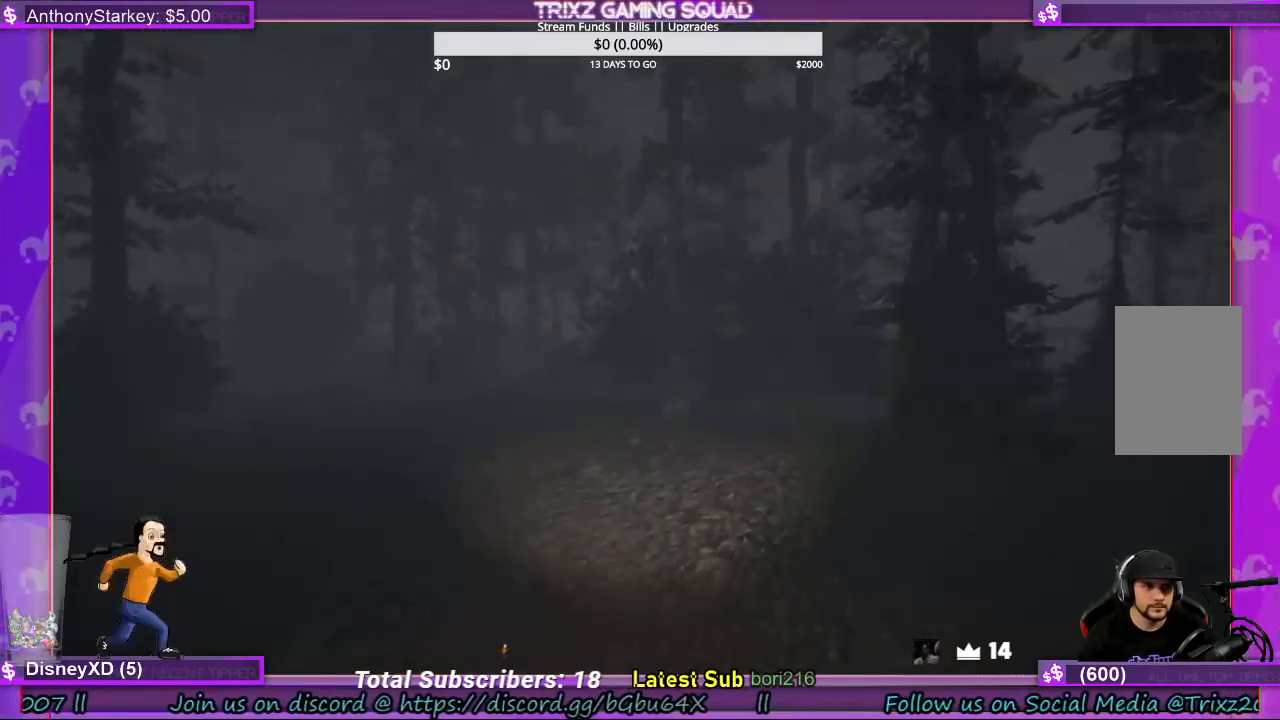
{"keys": ["shift", "w"], "mouse": [], "events": []}
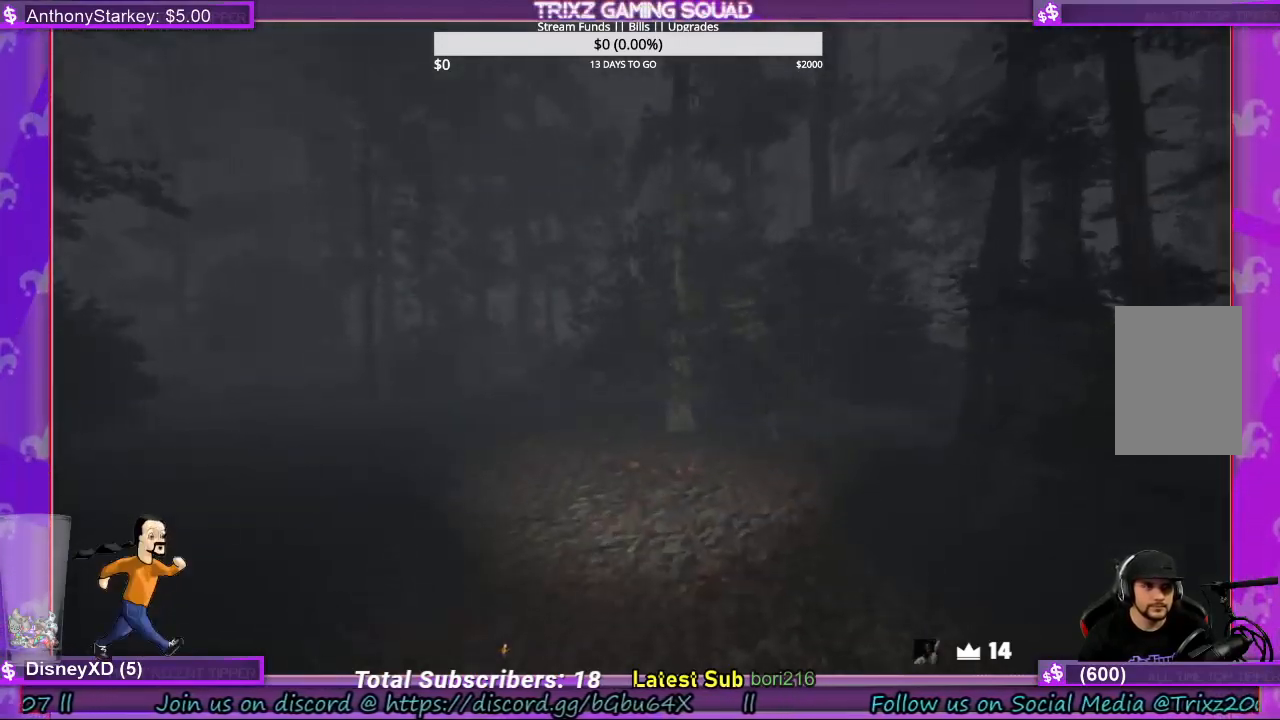
{"keys": ["a", "shift", "w"], "mouse": [], "events": [[500, "a", "down"]]}
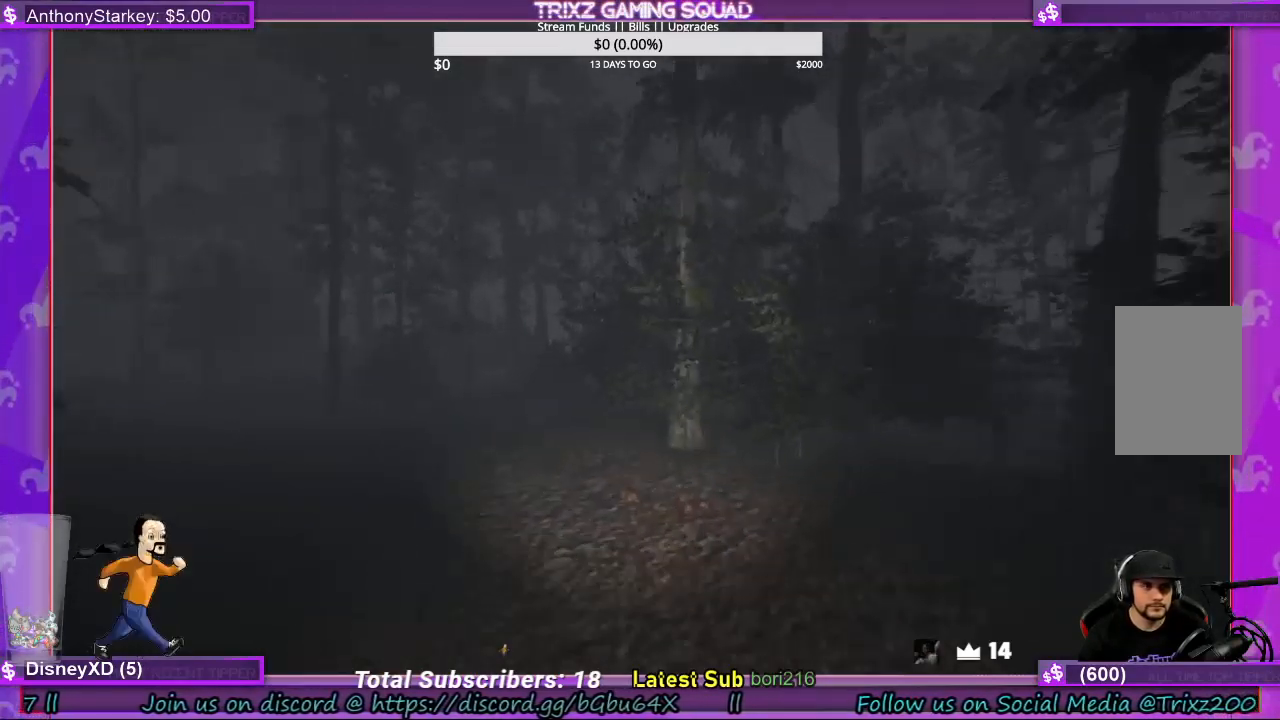
{"keys": ["a", "shift", "w"], "mouse": [], "events": []}
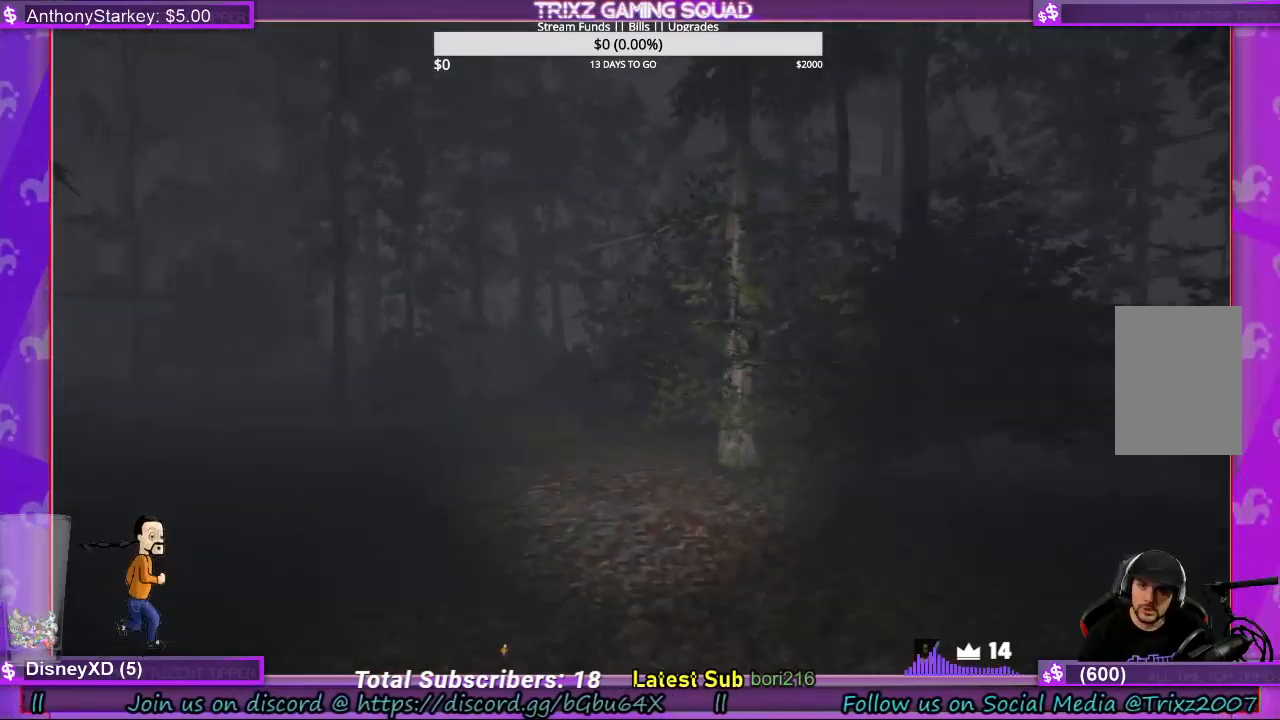
{"keys": ["a", "shift", "w"], "mouse": [], "events": []}
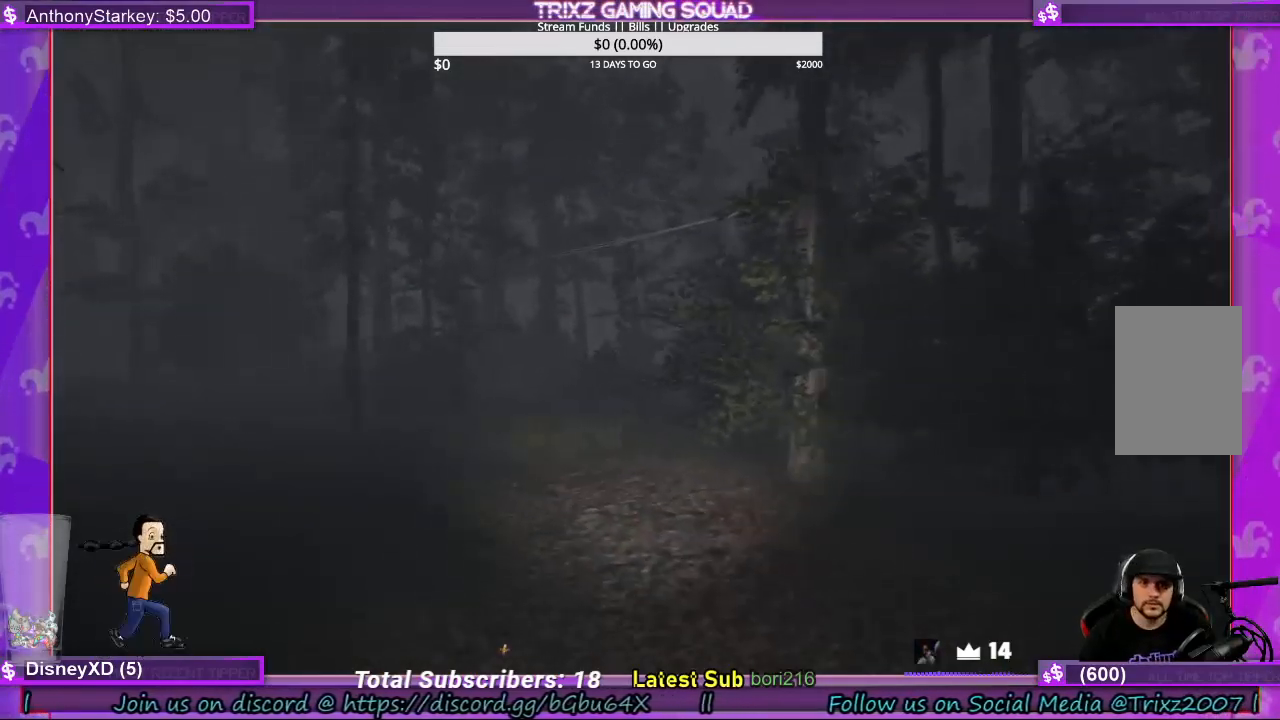
{"keys": ["d", "shift", "w"], "mouse": [], "events": [[67, "a", "up"], [367, "d", "down"]]}
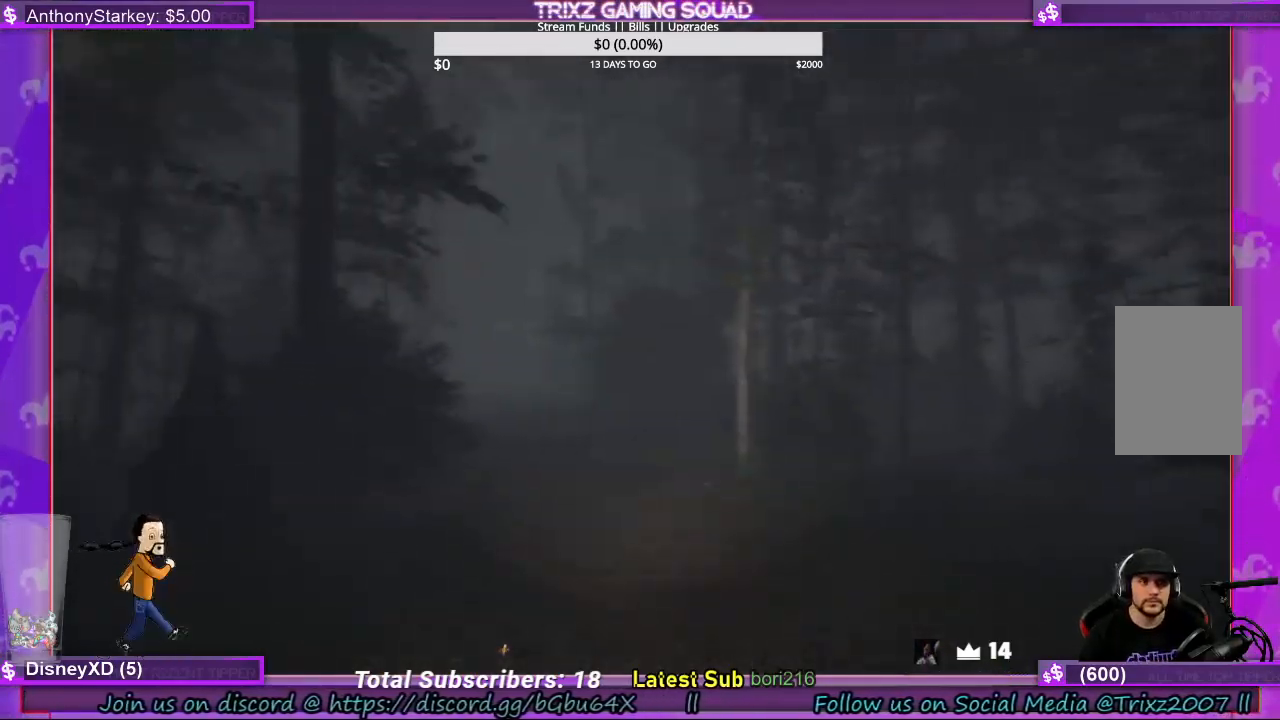
{"keys": ["shift", "w"], "mouse": [], "events": [[33, "d", "up"], [167, "d", "down"], [300, "d", "up"]]}
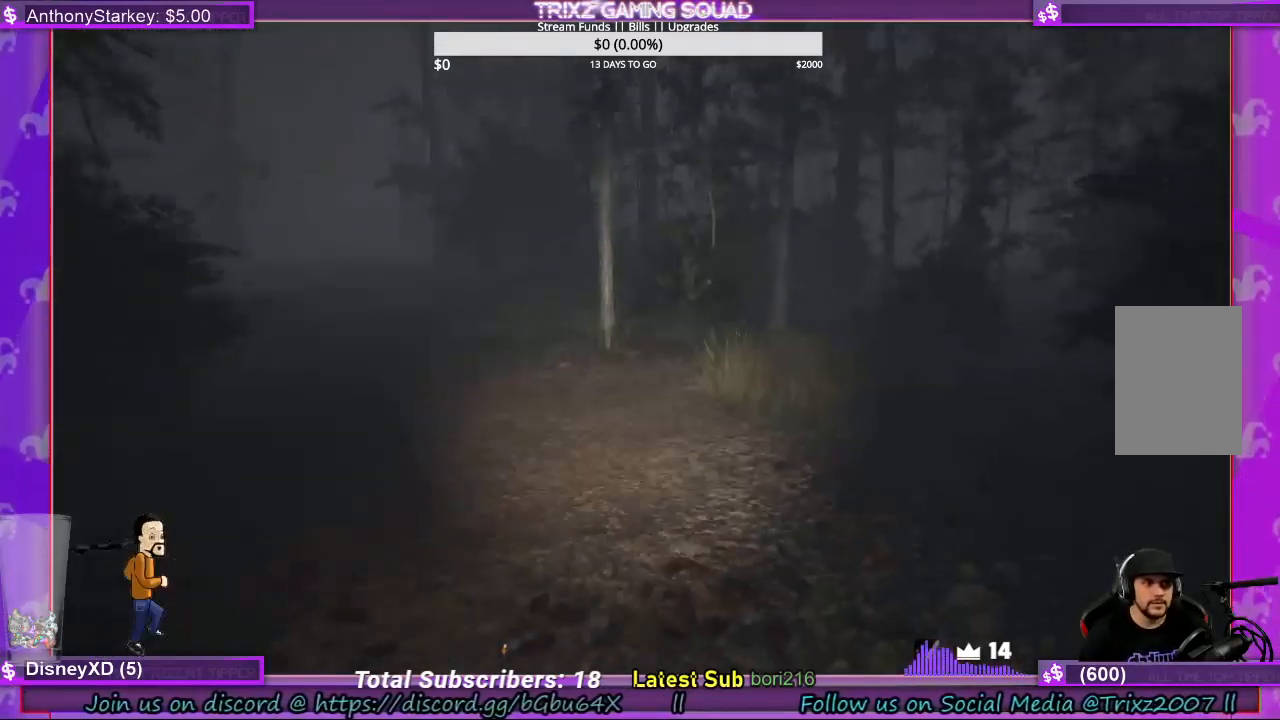
{"keys": ["shift", "w"], "mouse": [], "events": []}
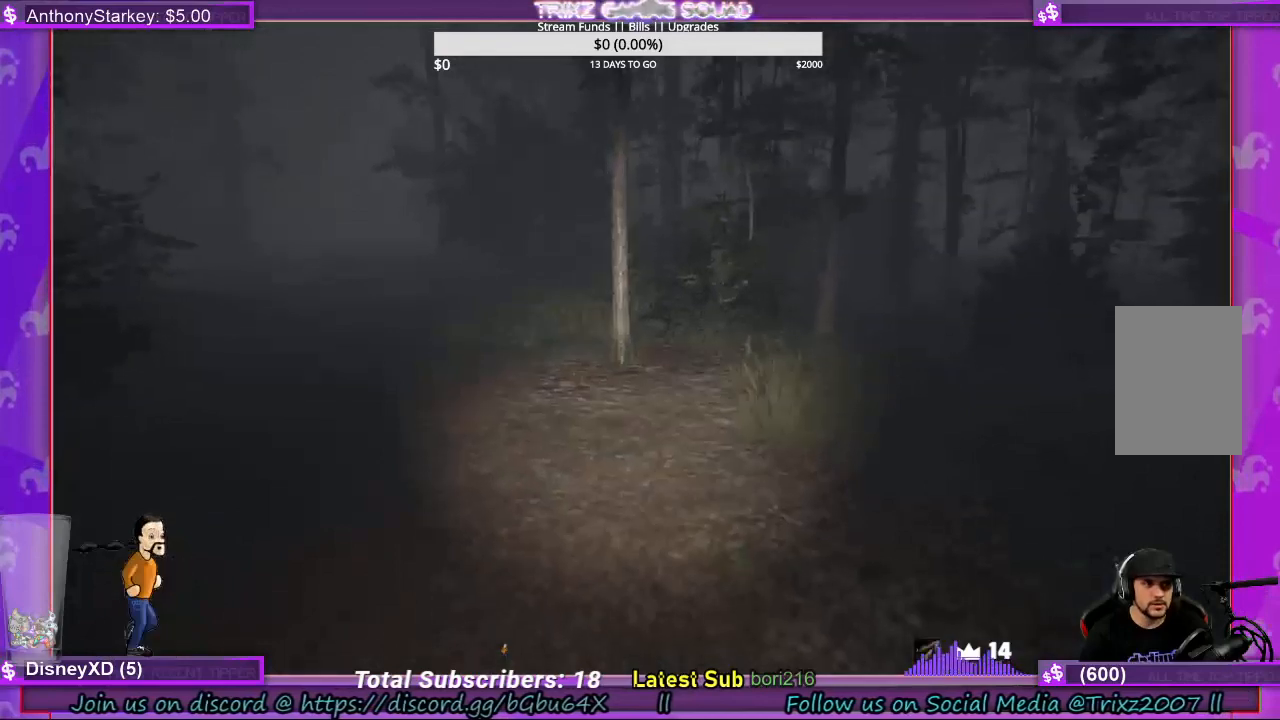
{"keys": ["shift", "w"], "mouse": [], "events": []}
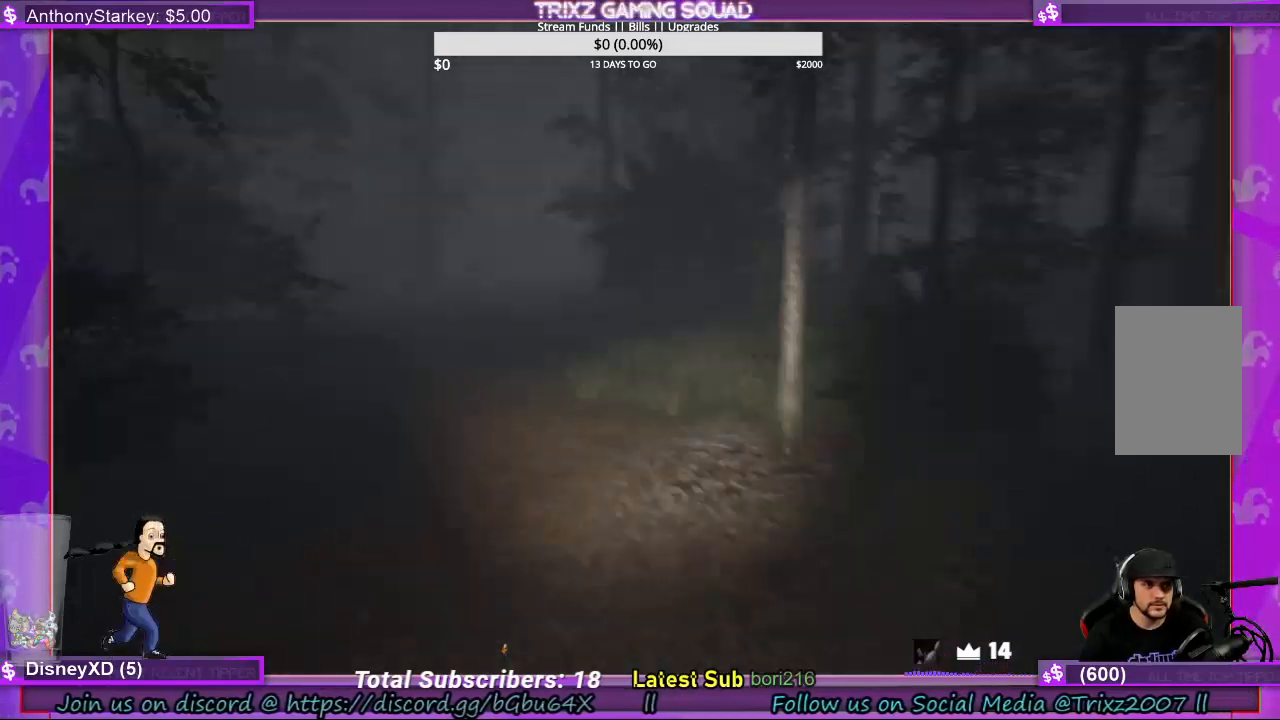
{"keys": ["shift", "w"], "mouse": [], "events": []}
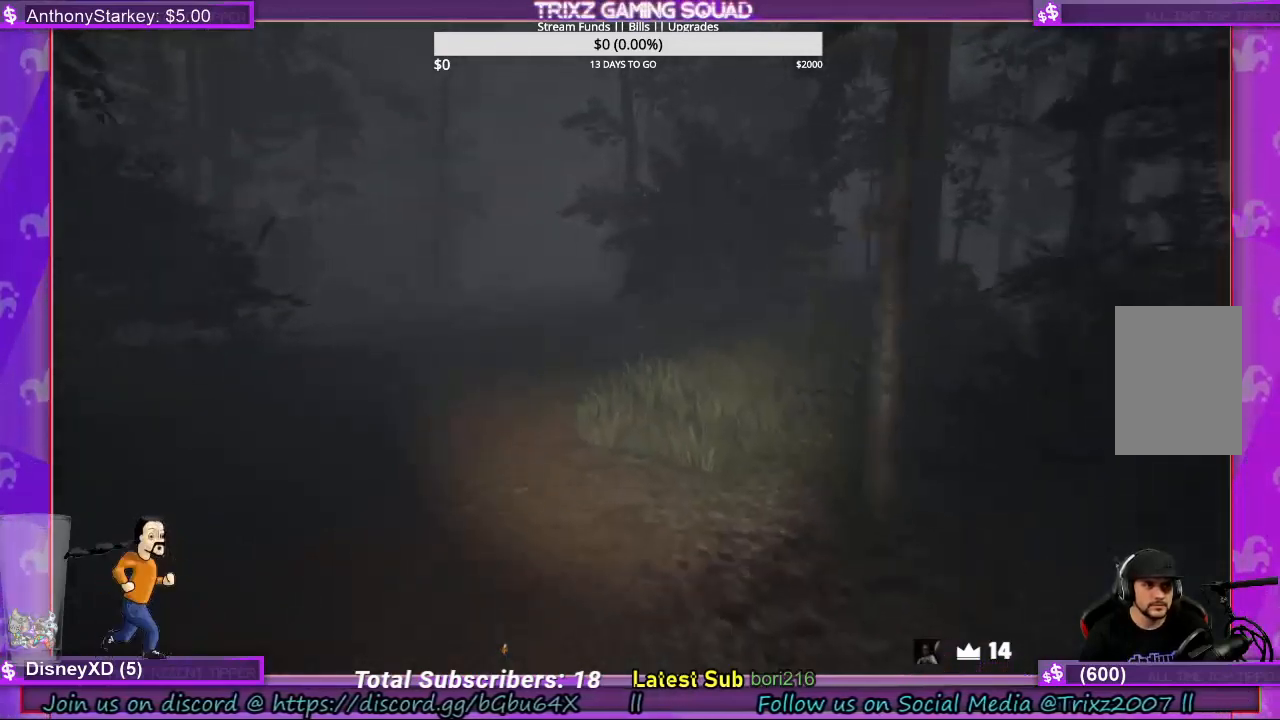
{"keys": ["shift", "w"], "mouse": [], "events": []}
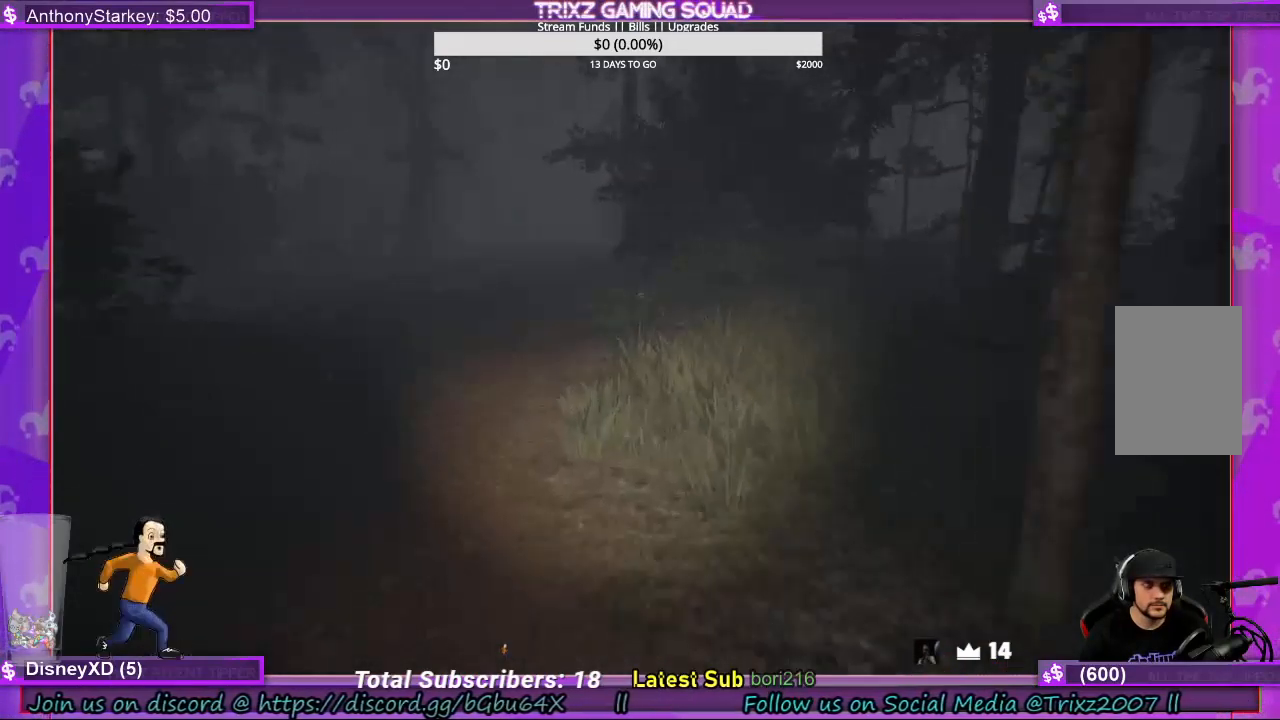
{"keys": ["shift", "w"], "mouse": [], "events": []}
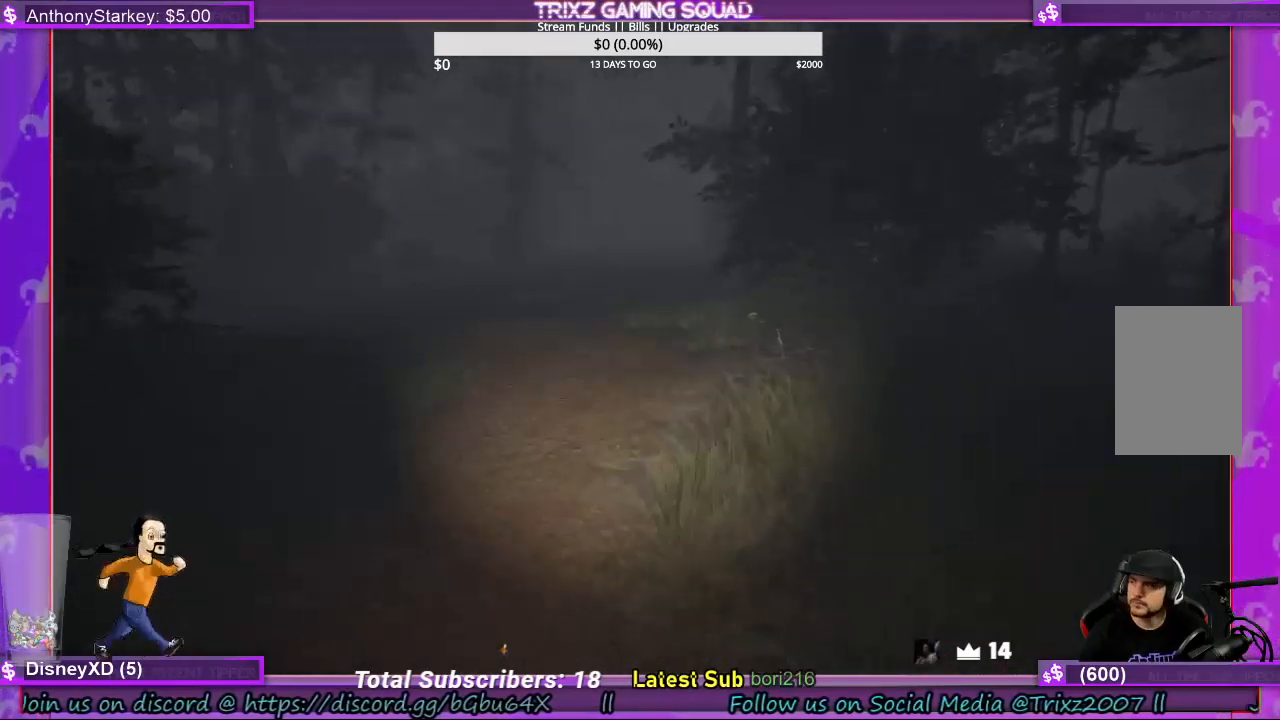
{"keys": ["shift", "w"], "mouse": [], "events": [[200, "a", "down"], [333, "a", "up"]]}
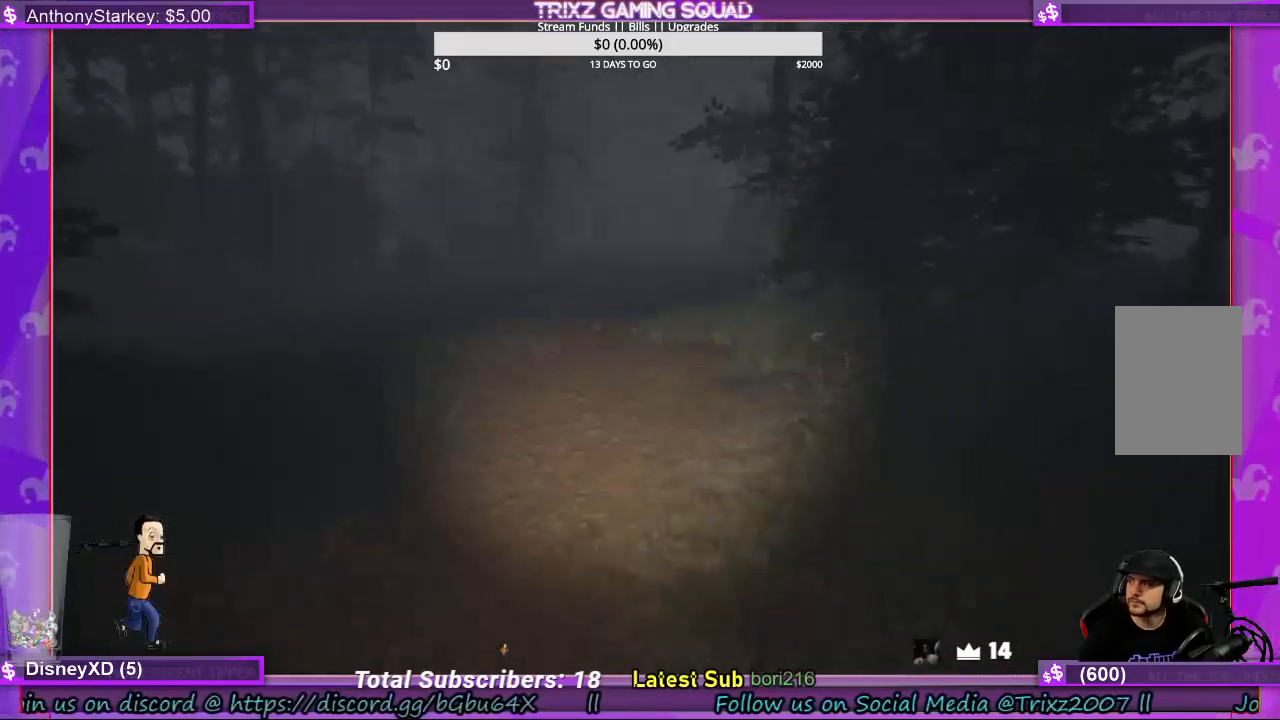
{"keys": ["shift", "w"], "mouse": [], "events": []}
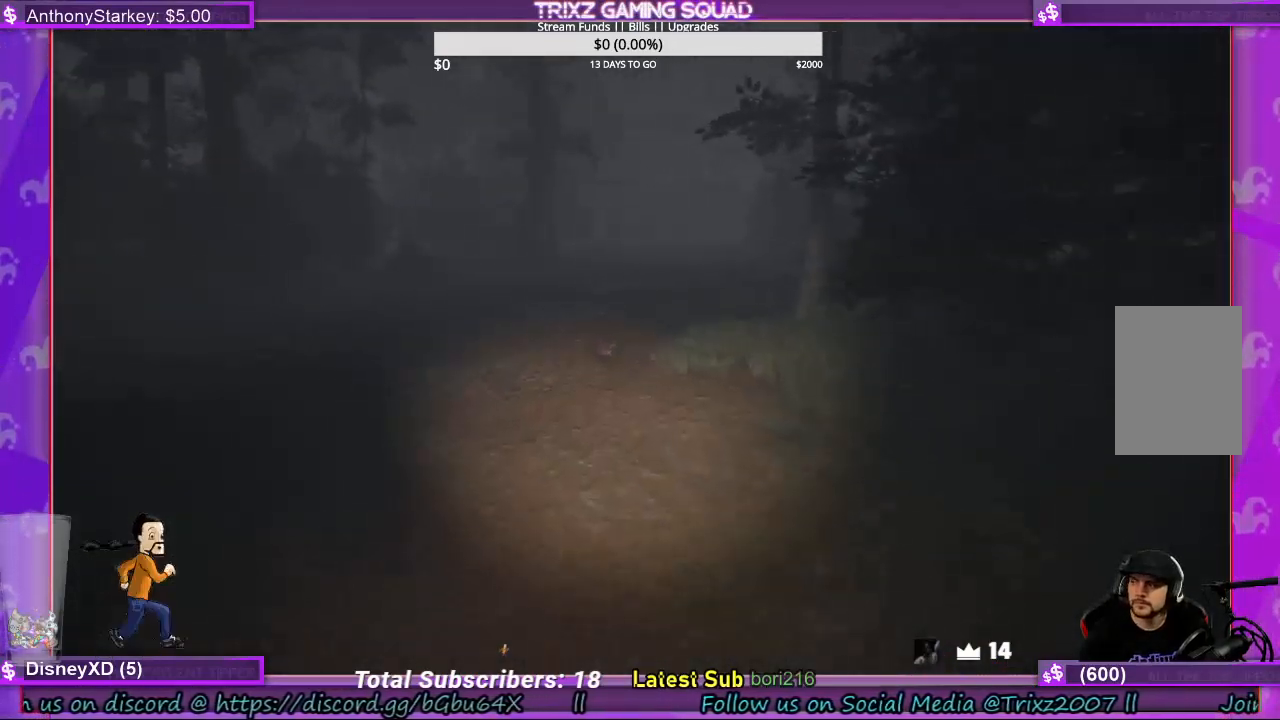
{"keys": ["shift", "w"], "mouse": [], "events": []}